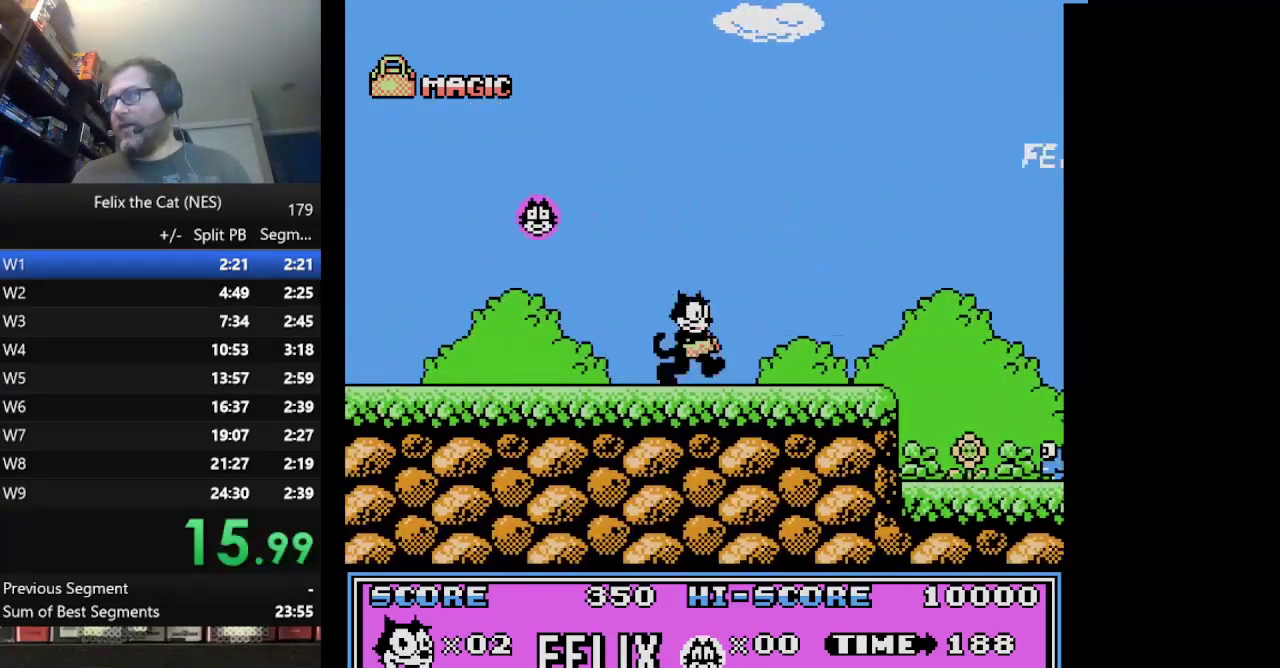
Gameplay with a controller (Nintendo layout); each line is a JSON object with the inputs held at the frame after it. "events" lists button and stick changes between this image and that frame as [ms after this image, input, new state], when the widget could be followed in between. Not read: L1 L3 R3.
{"buttons": ["A", "DPAD_RIGHT"], "events": [[459, "A", "down"]]}
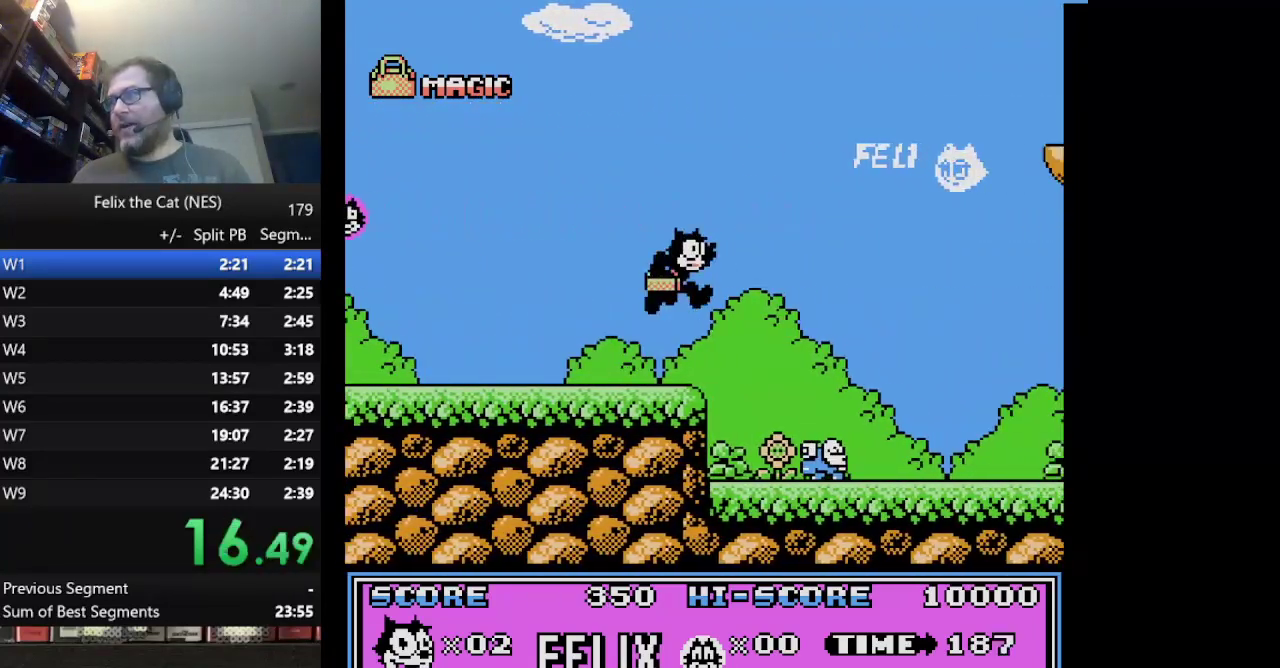
{"buttons": ["DPAD_RIGHT"], "events": [[84, "A", "up"]]}
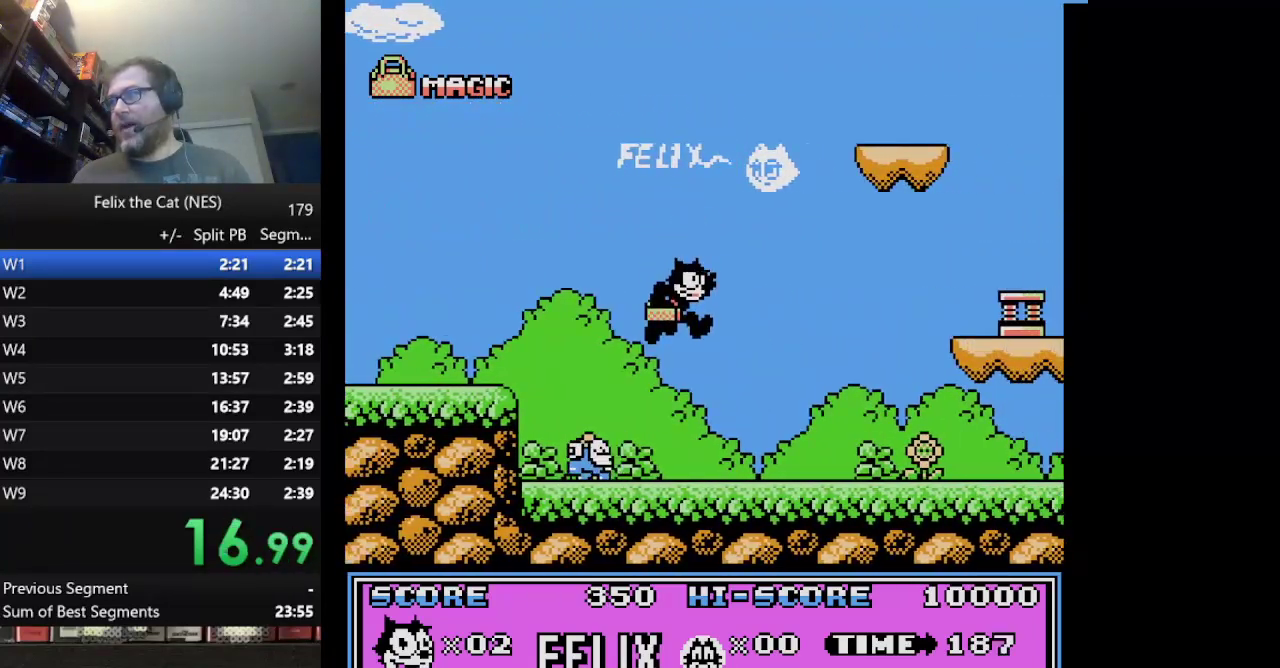
{"buttons": ["A", "DPAD_RIGHT"], "events": [[417, "A", "down"]]}
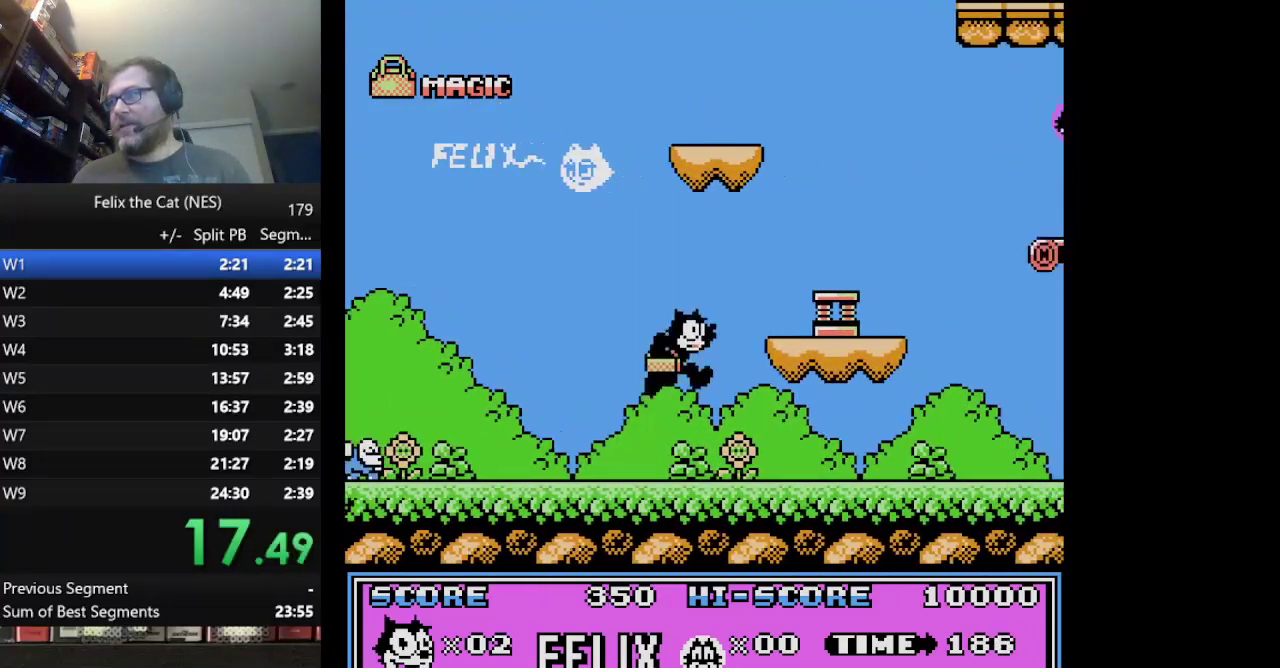
{"buttons": ["A", "DPAD_RIGHT"], "events": [[292, "A", "up"], [376, "A", "down"]]}
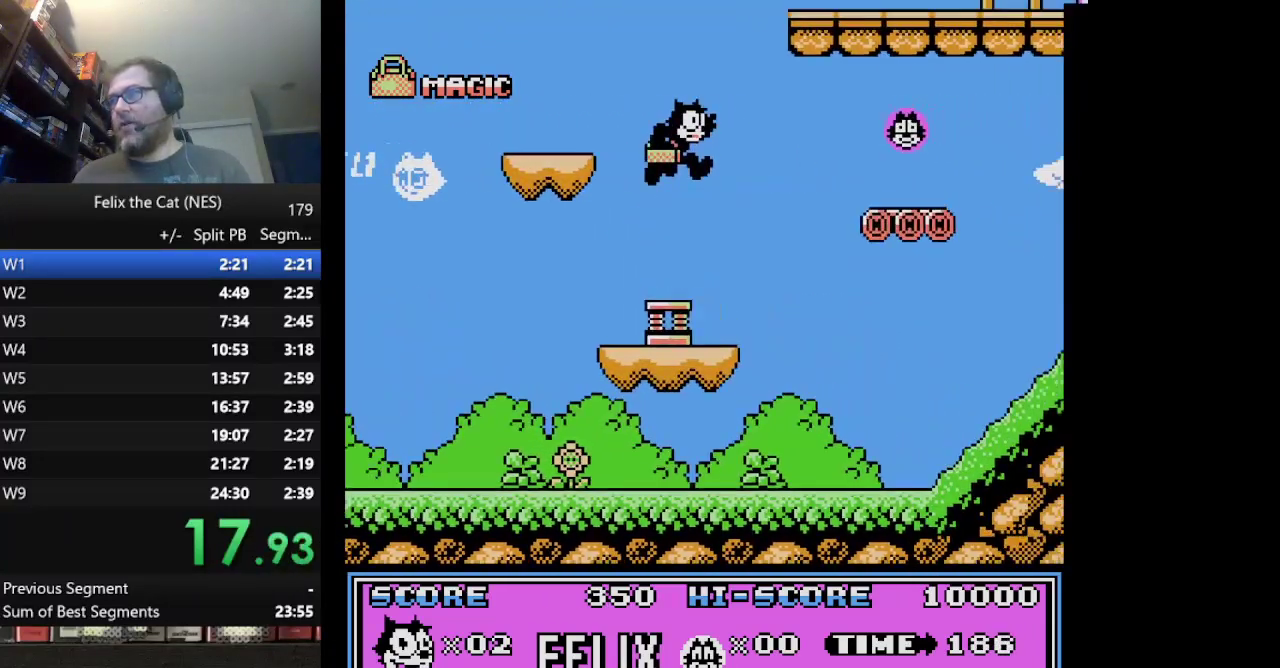
{"buttons": ["A", "DPAD_RIGHT"], "events": []}
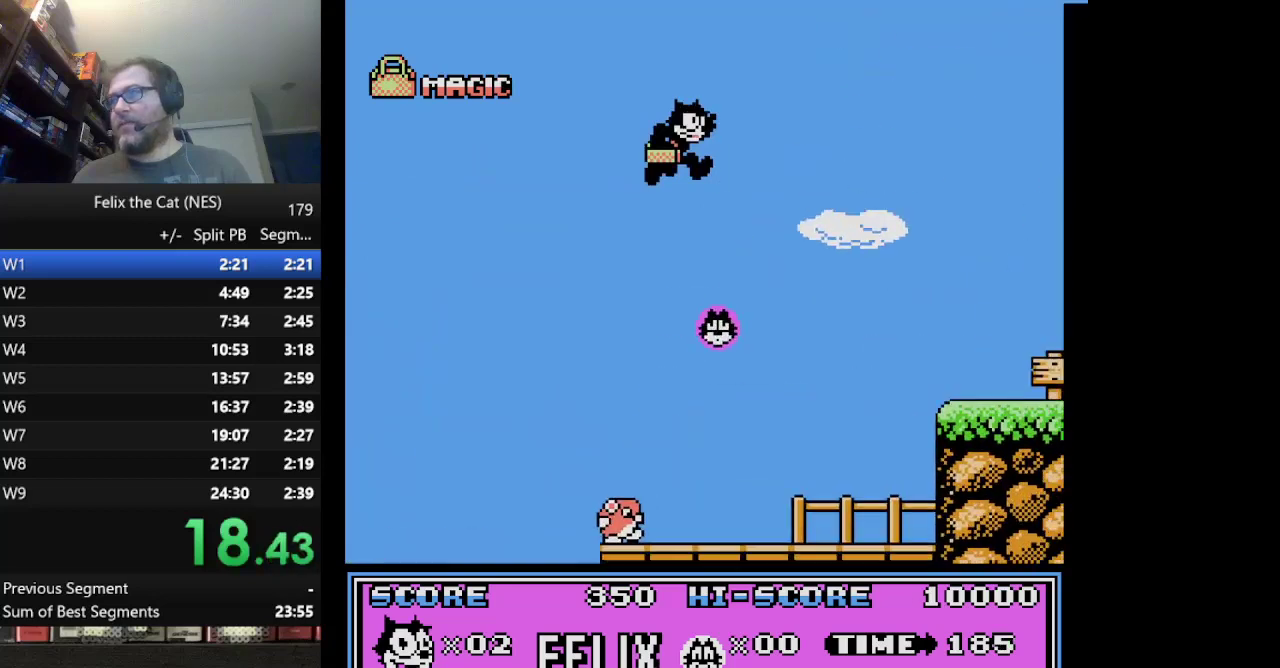
{"buttons": ["DPAD_RIGHT"], "events": [[250, "A", "up"]]}
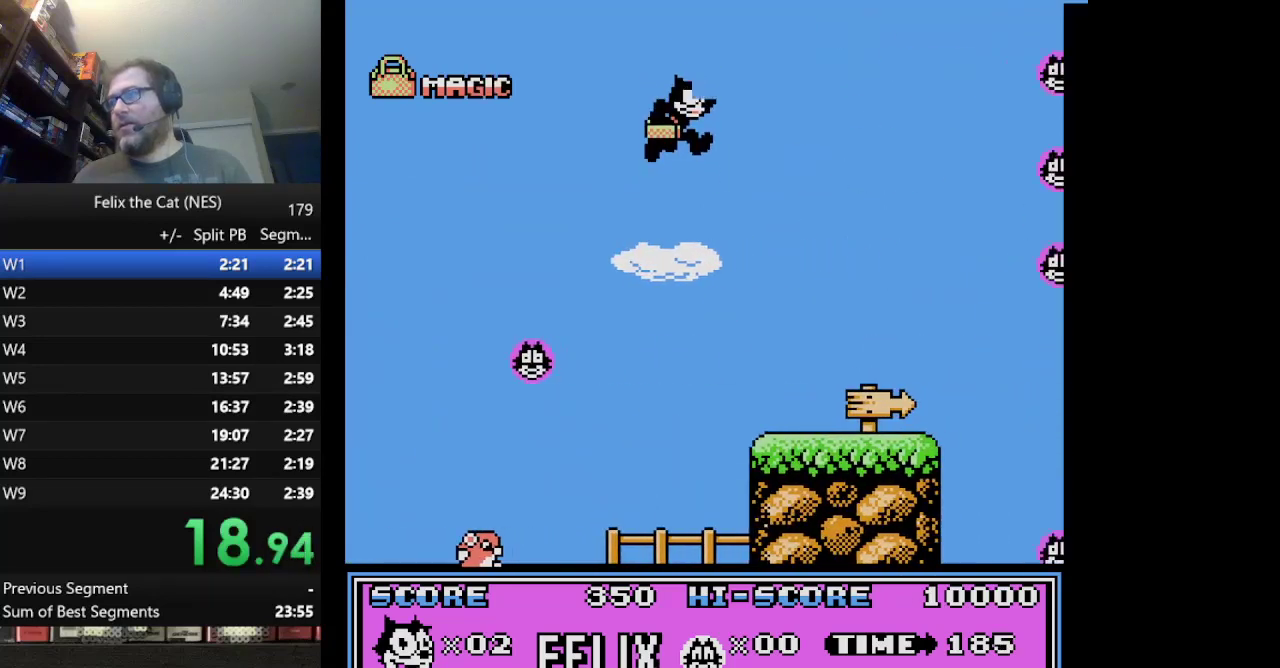
{"buttons": ["DPAD_RIGHT"], "events": []}
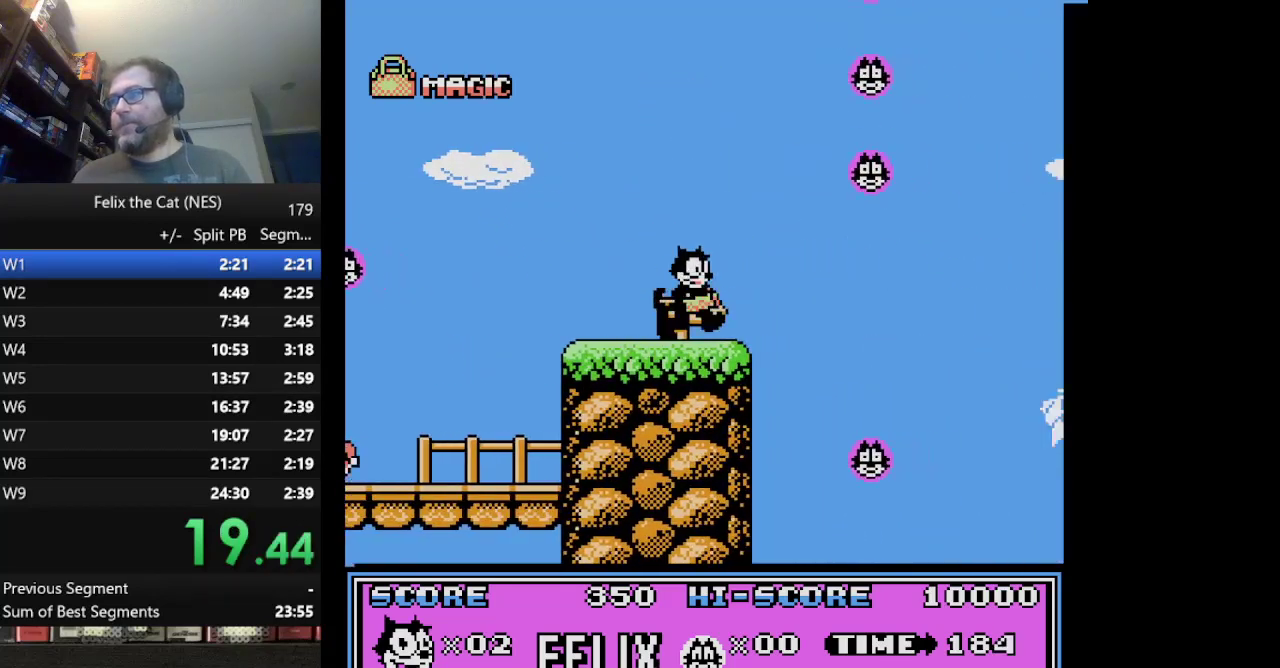
{"buttons": ["DPAD_RIGHT"], "events": []}
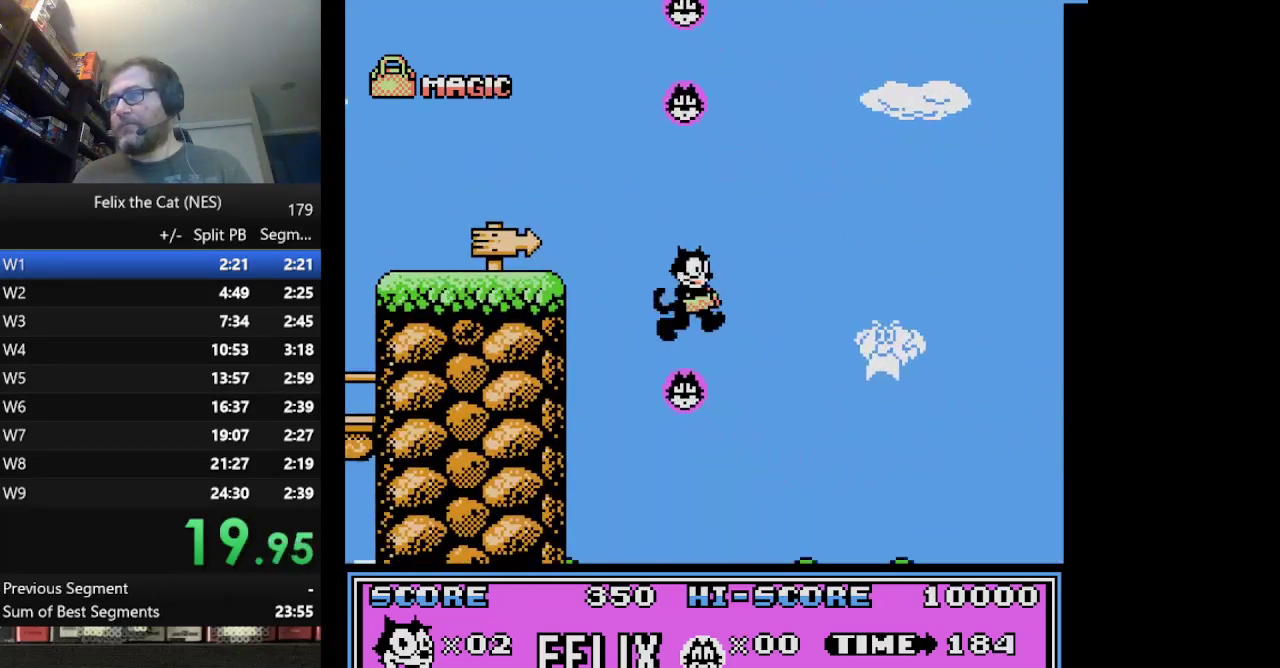
{"buttons": ["DPAD_RIGHT"], "events": []}
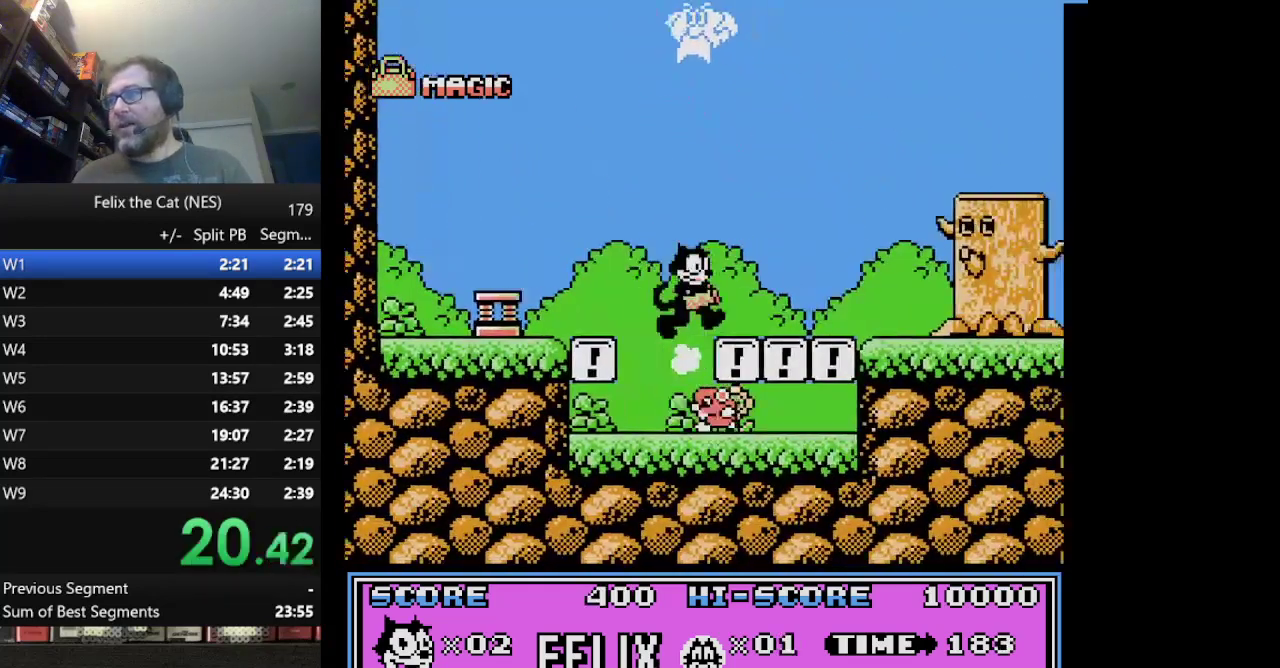
{"buttons": ["DPAD_RIGHT"], "events": [[41, "A", "down"], [500, "A", "up"]]}
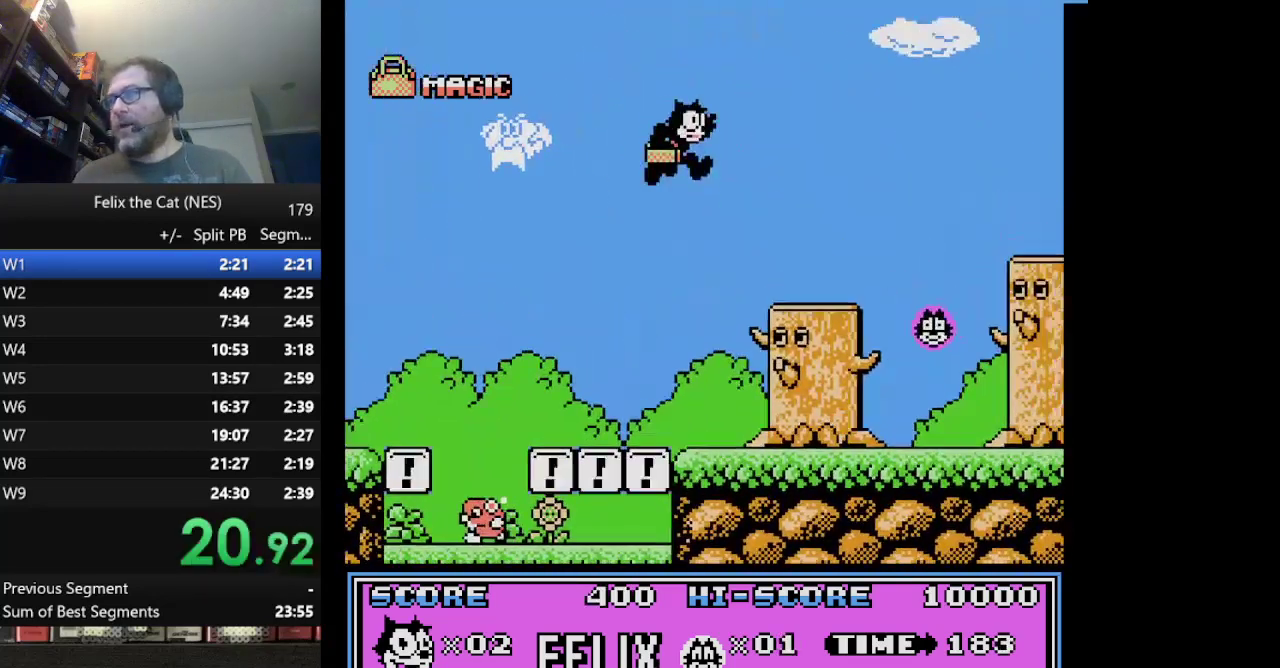
{"buttons": ["A", "DPAD_RIGHT"], "events": [[459, "A", "down"]]}
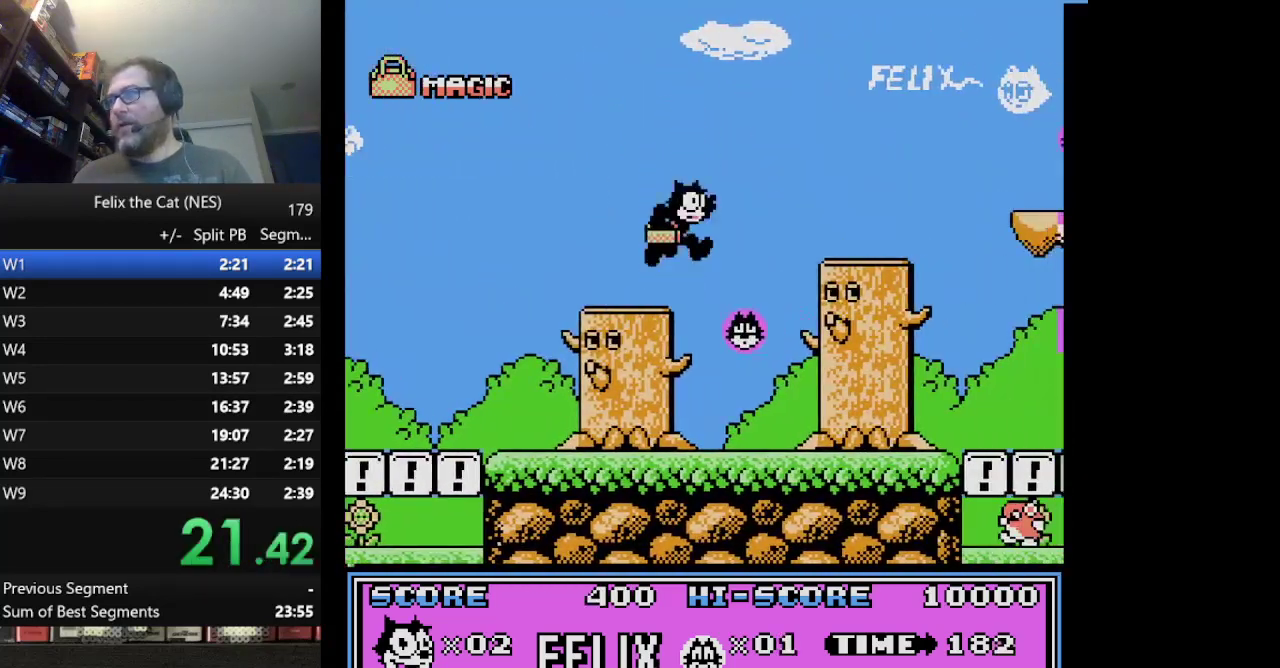
{"buttons": ["DPAD_RIGHT"], "events": [[125, "A", "up"]]}
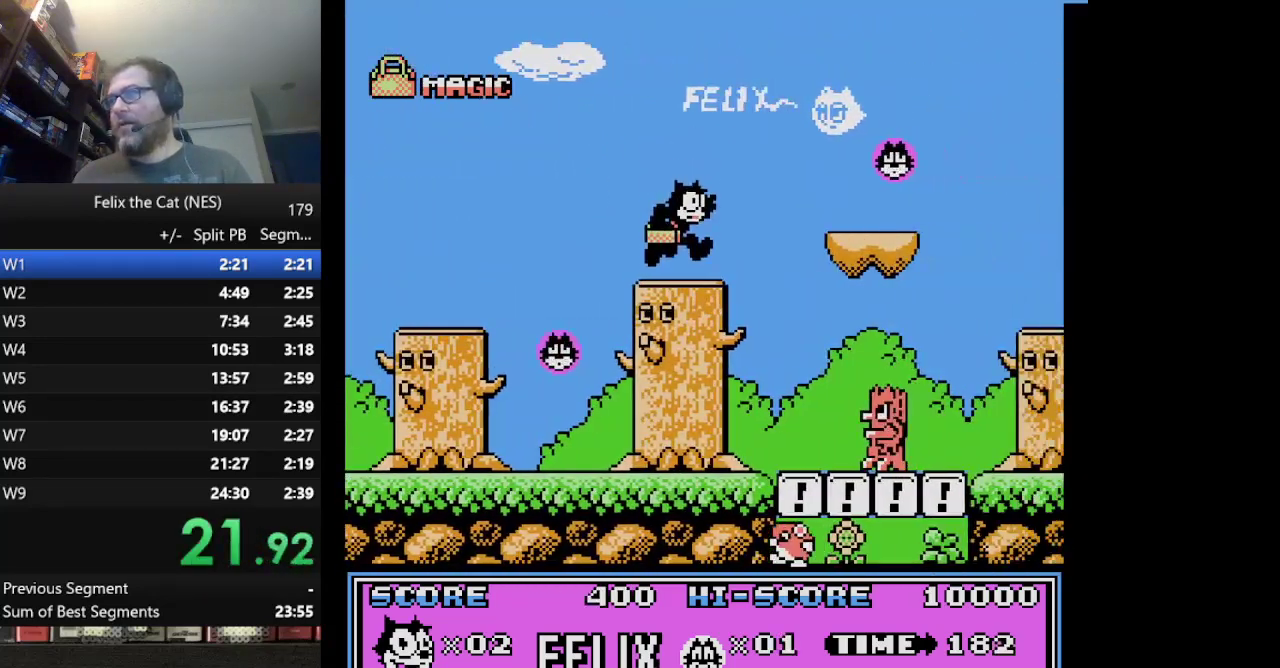
{"buttons": ["DPAD_RIGHT"], "events": [[125, "A", "down"], [209, "A", "up"]]}
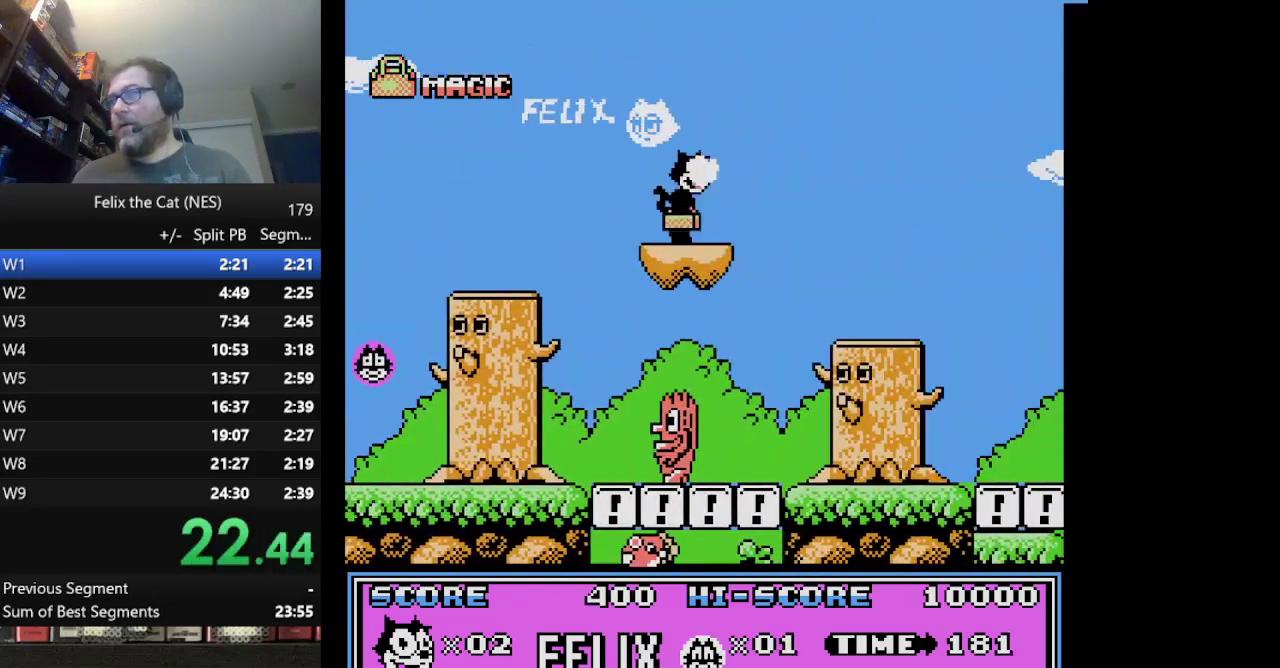
{"buttons": ["DPAD_RIGHT"], "events": []}
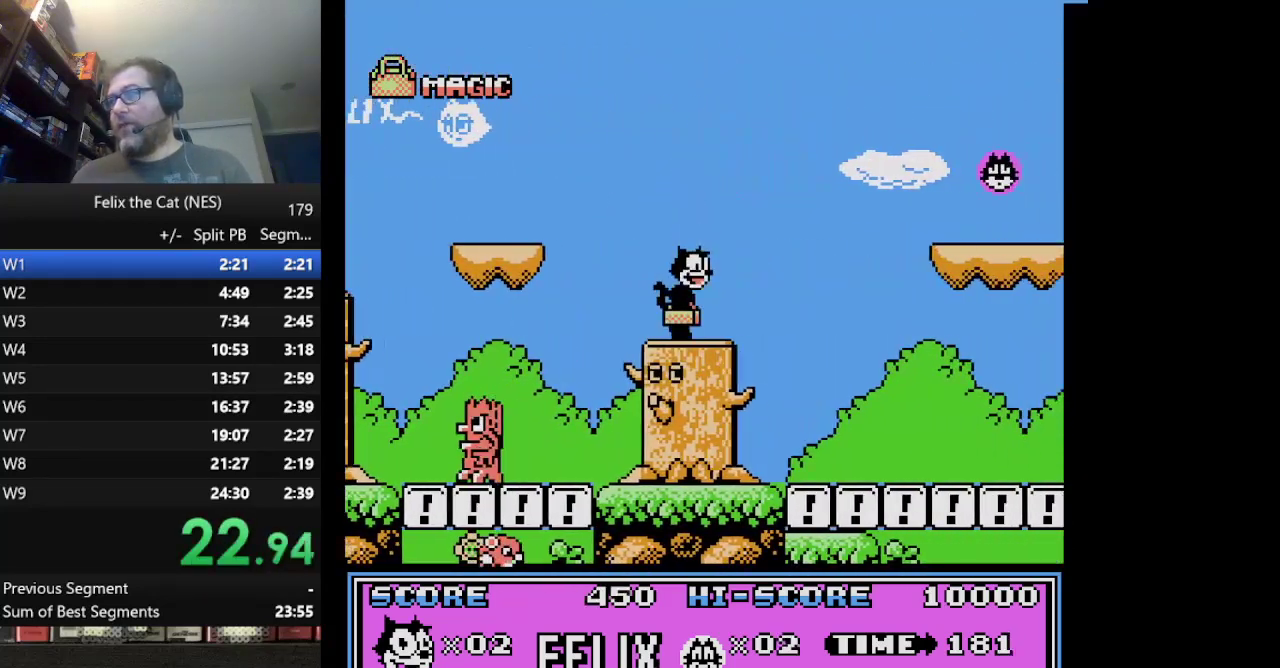
{"buttons": ["DPAD_RIGHT"], "events": [[84, "A", "down"], [417, "A", "up"]]}
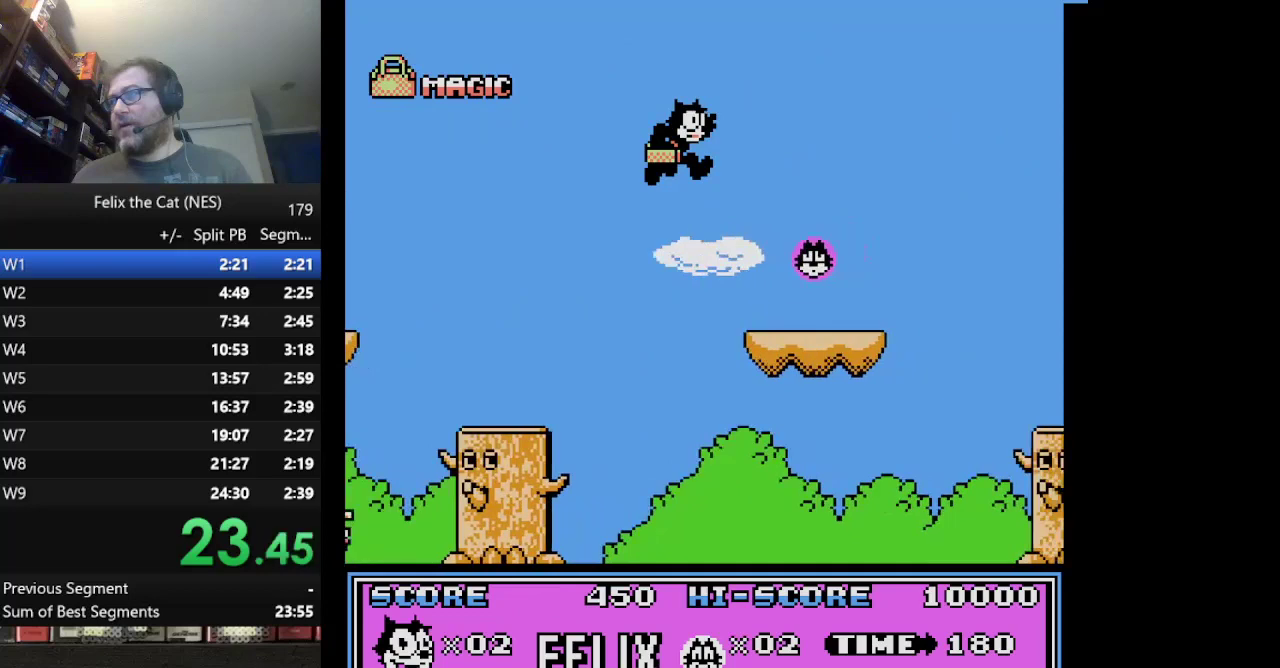
{"buttons": ["A", "DPAD_RIGHT"], "events": [[500, "A", "down"]]}
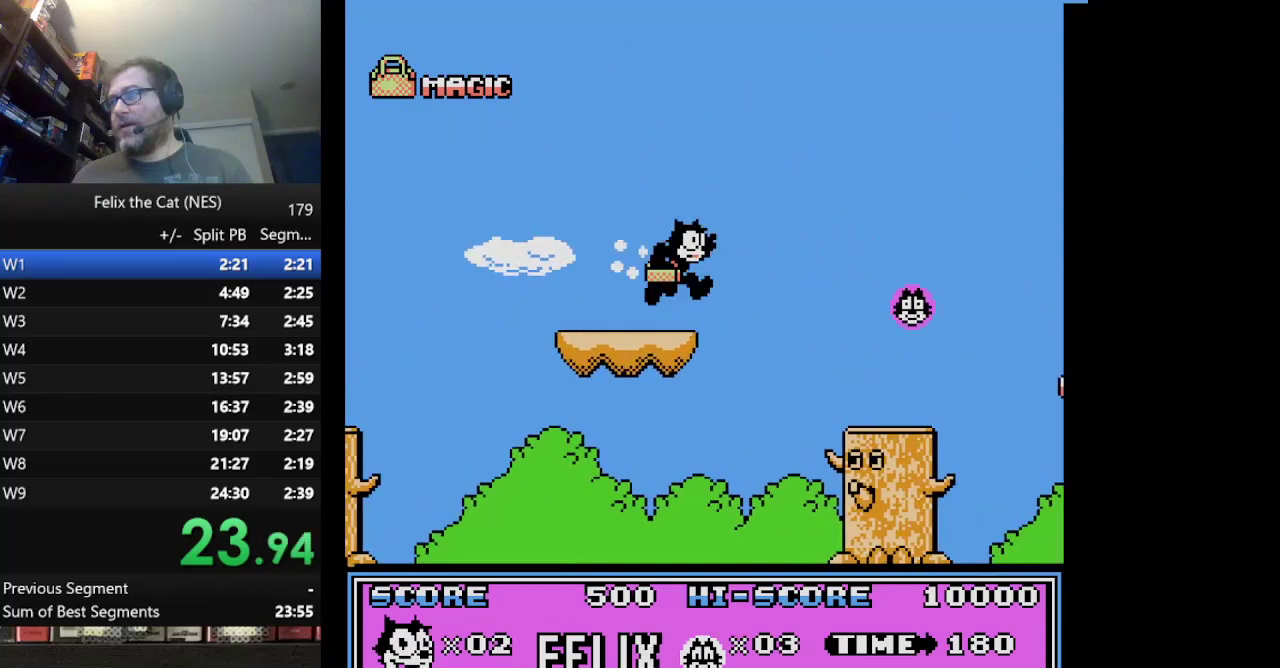
{"buttons": ["DPAD_RIGHT"], "events": [[42, "A", "up"]]}
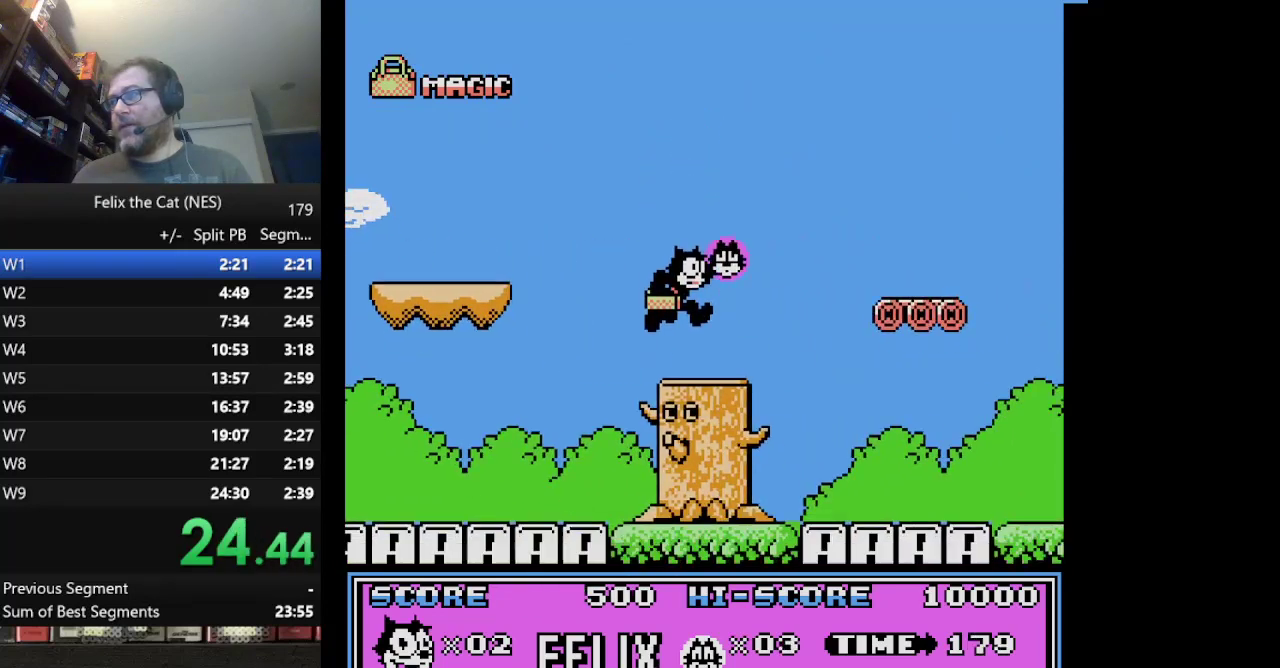
{"buttons": ["DPAD_RIGHT"], "events": [[167, "A", "down"], [250, "A", "up"]]}
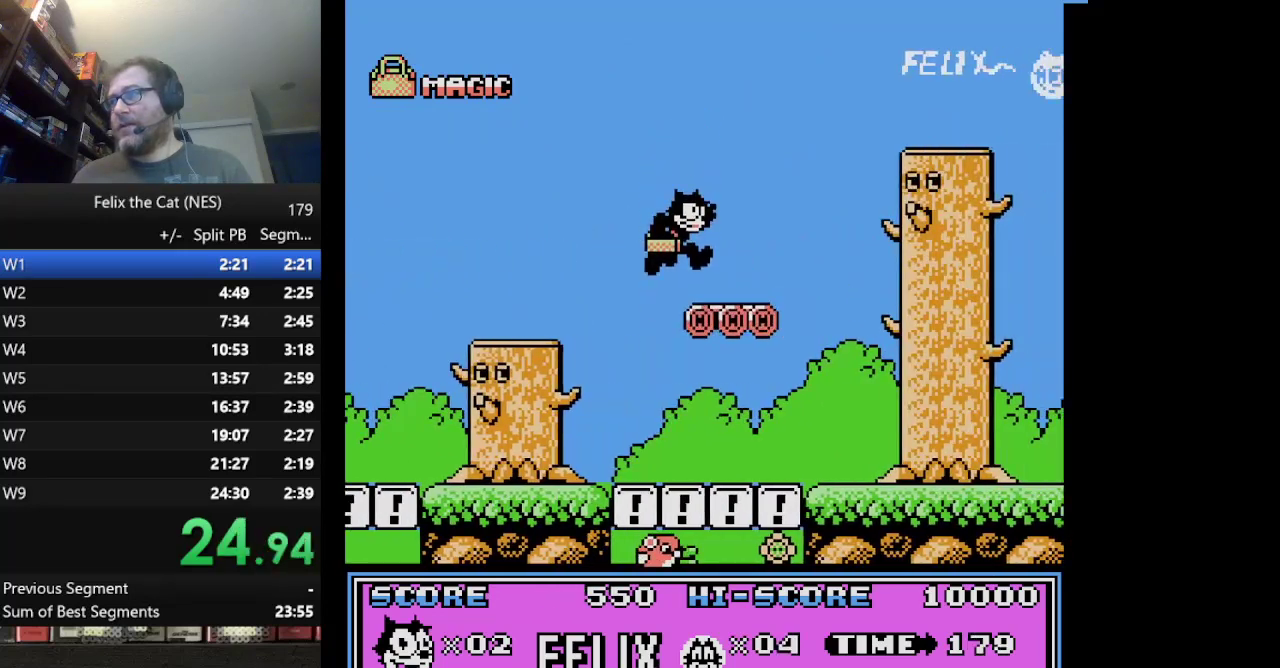
{"buttons": ["A", "DPAD_RIGHT"], "events": [[250, "A", "down"]]}
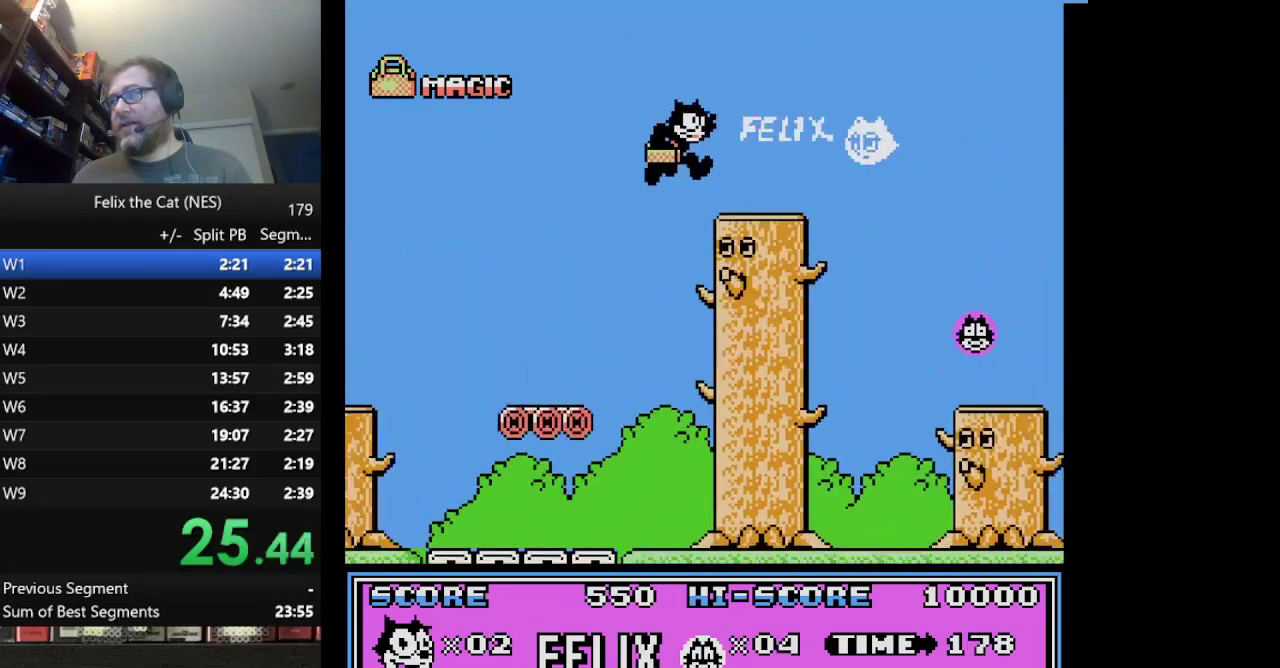
{"buttons": ["DPAD_RIGHT"], "events": [[208, "A", "up"]]}
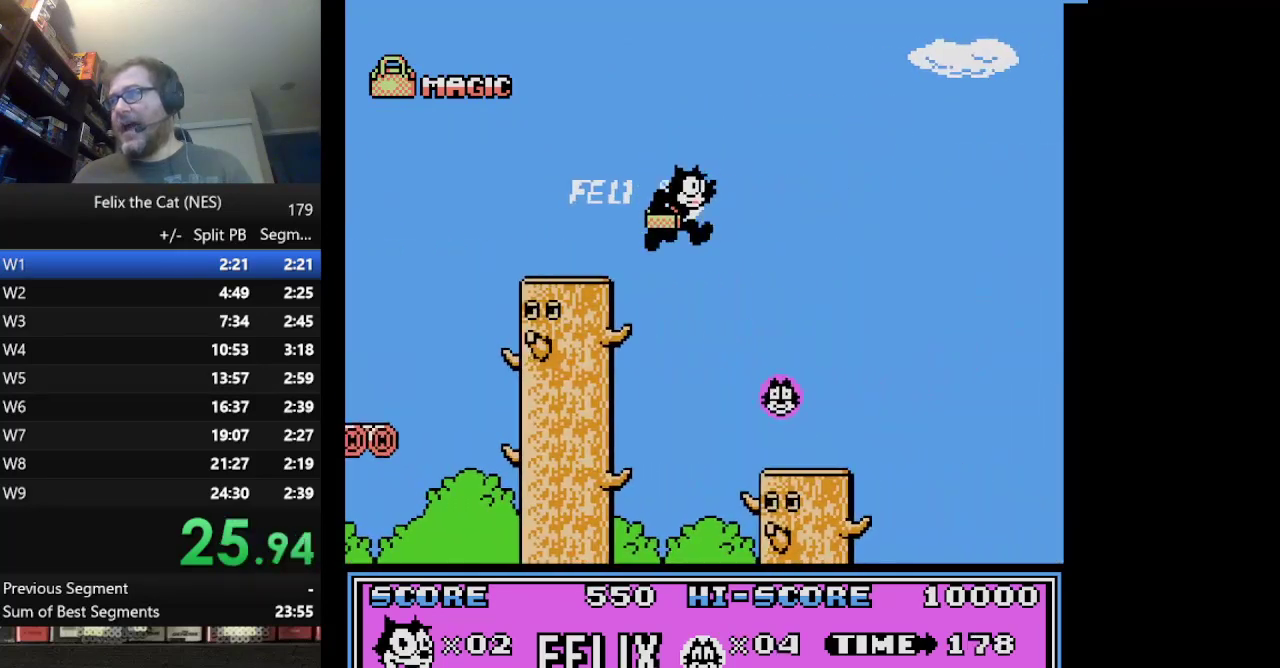
{"buttons": ["A", "DPAD_RIGHT"], "events": [[459, "A", "down"]]}
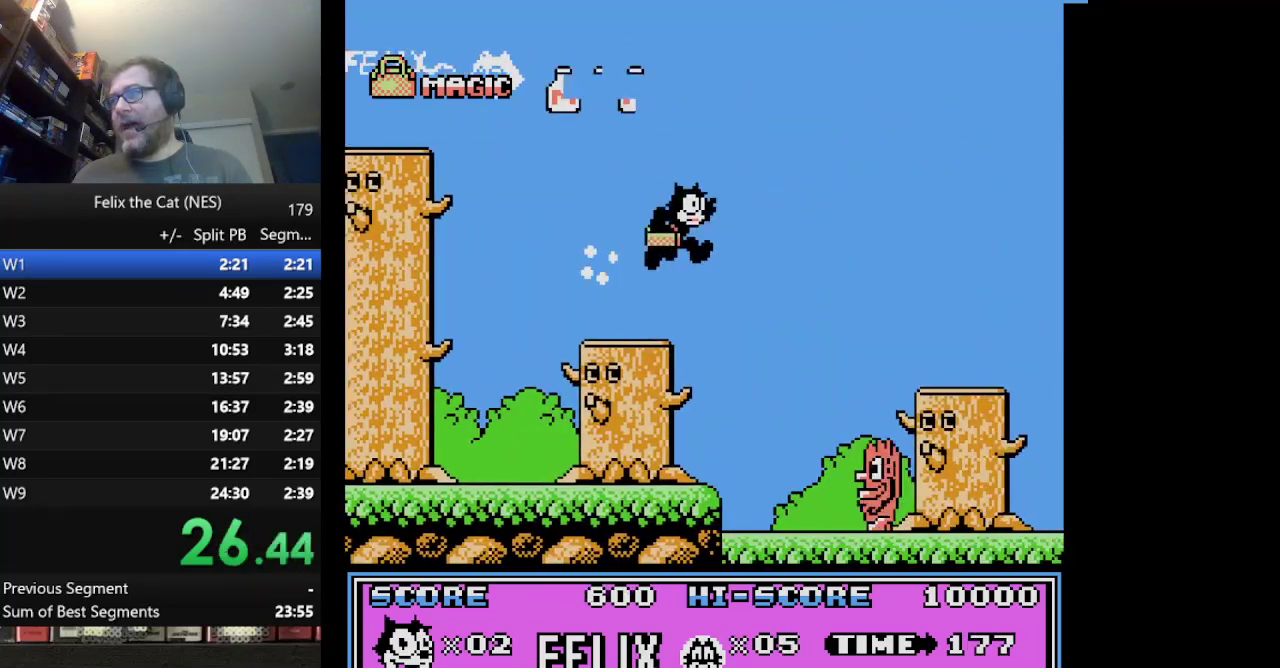
{"buttons": ["DPAD_RIGHT"], "events": [[167, "A", "up"]]}
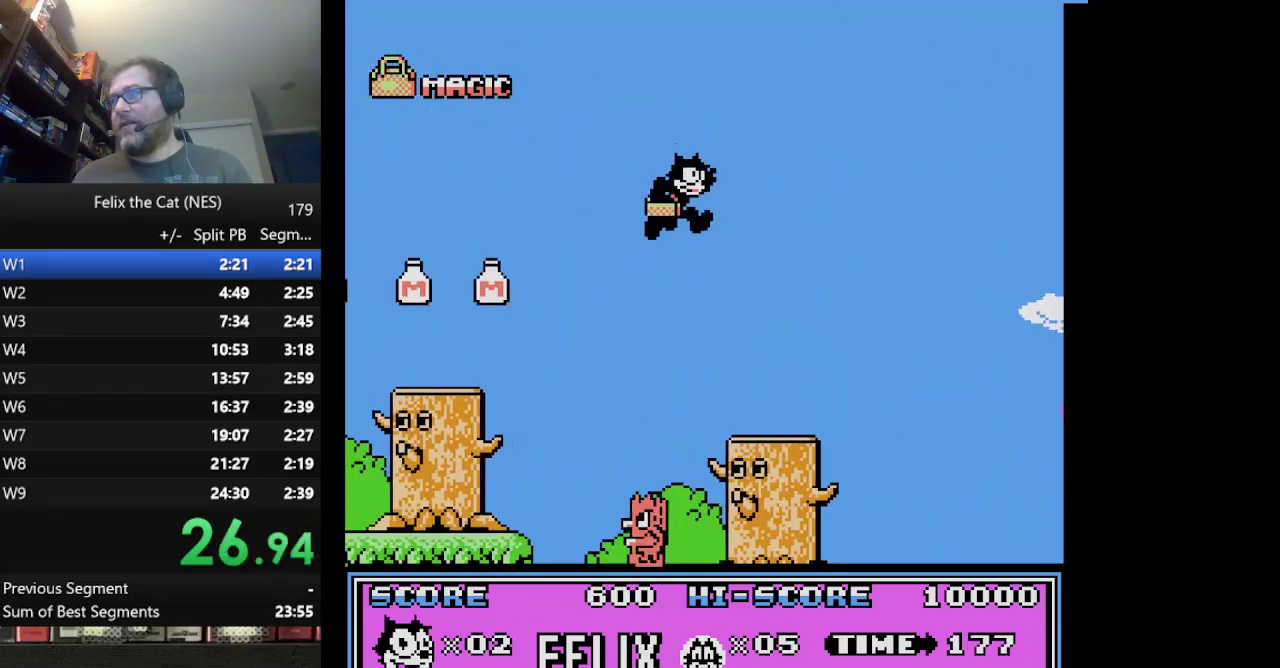
{"buttons": ["A", "DPAD_RIGHT"], "events": [[376, "A", "down"]]}
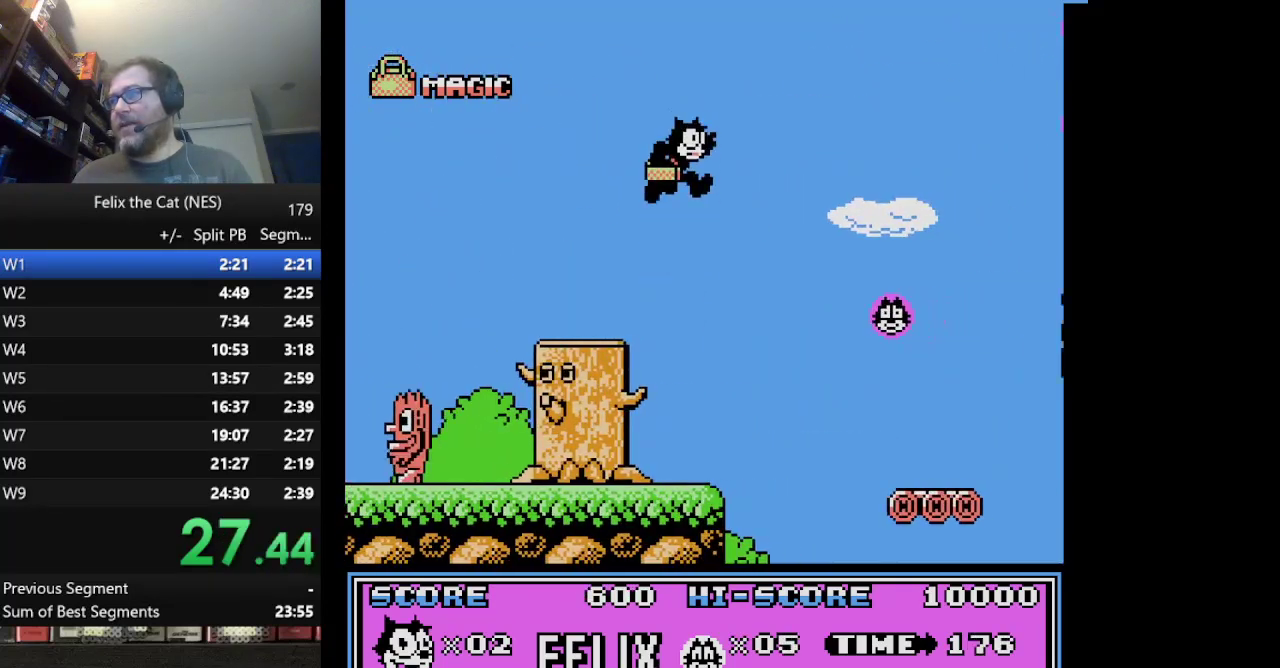
{"buttons": ["DPAD_RIGHT"], "events": [[41, "A", "up"]]}
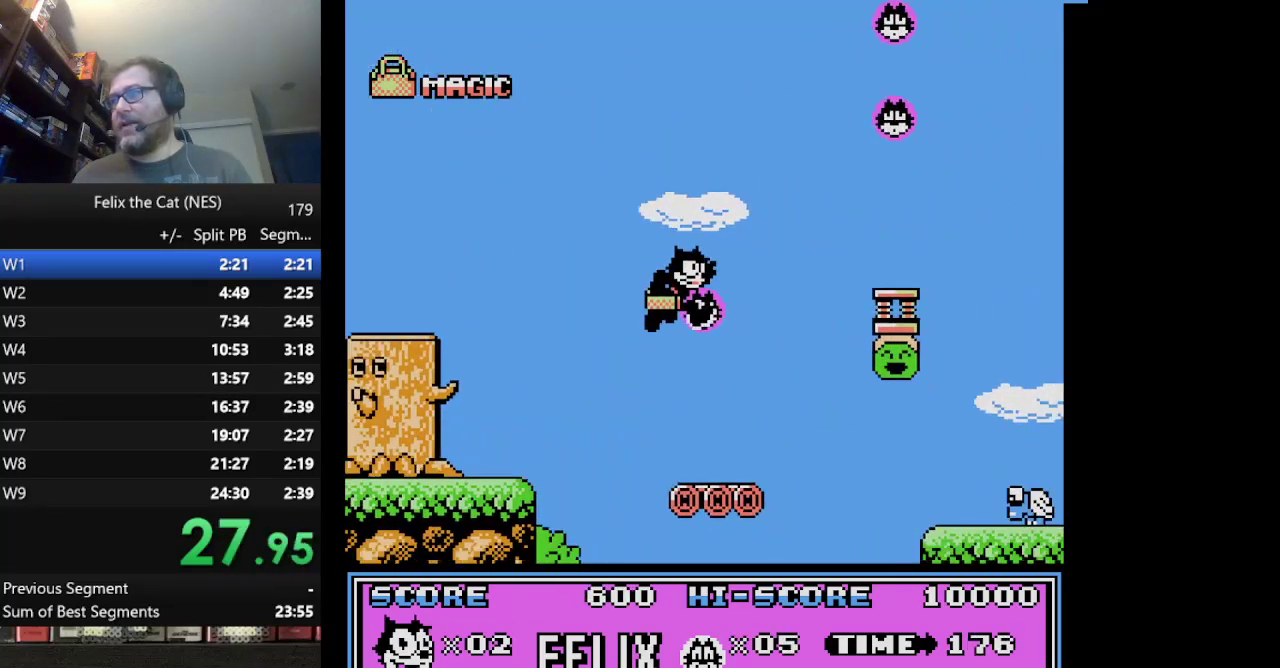
{"buttons": ["A", "DPAD_RIGHT"], "events": [[209, "A", "down"]]}
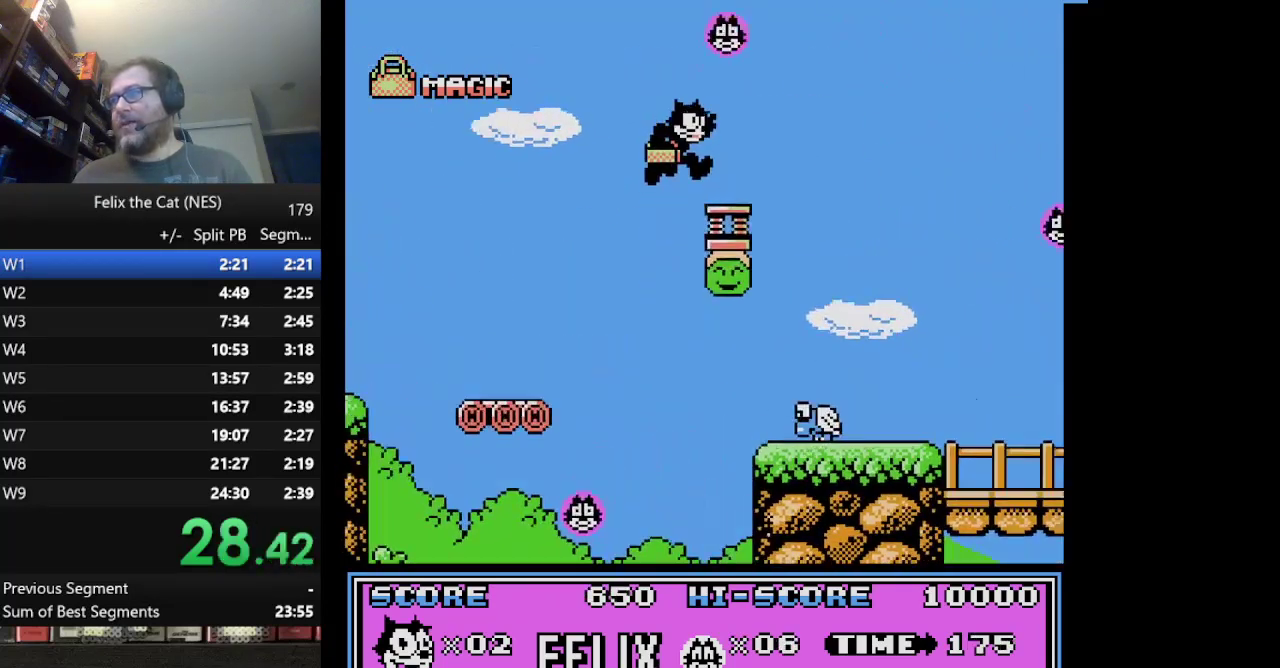
{"buttons": ["A", "DPAD_RIGHT"], "events": []}
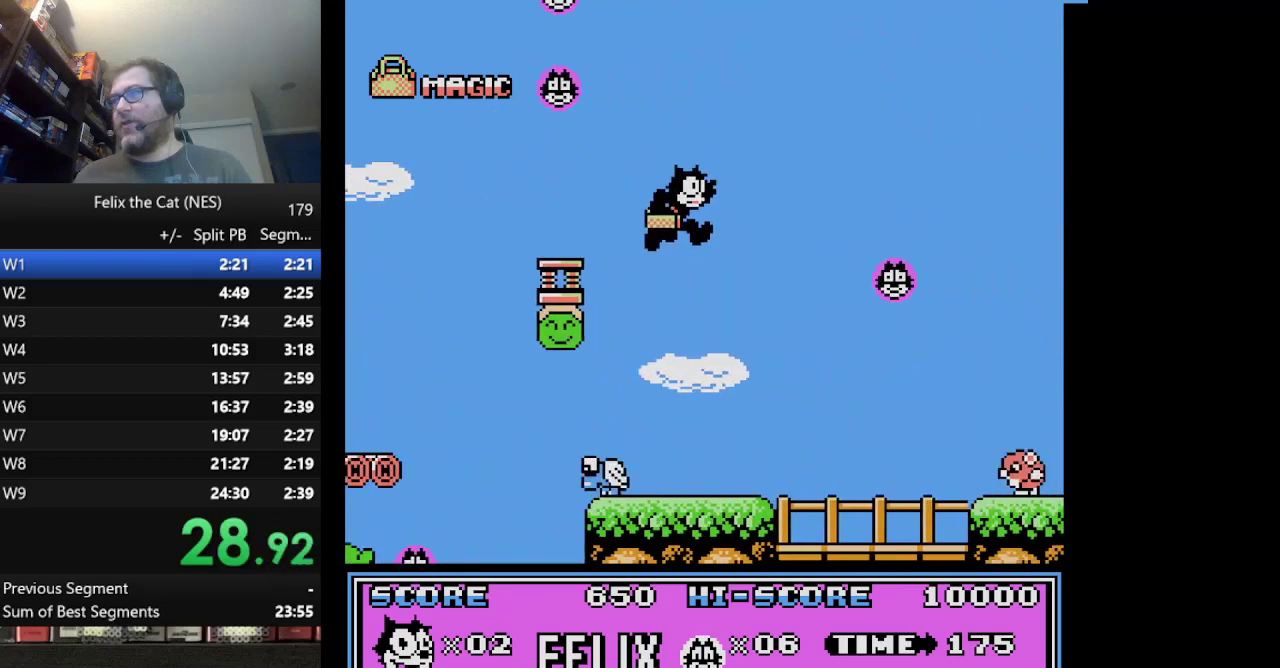
{"buttons": ["B", "DPAD_RIGHT"], "events": [[209, "A", "up"], [501, "B", "down"]]}
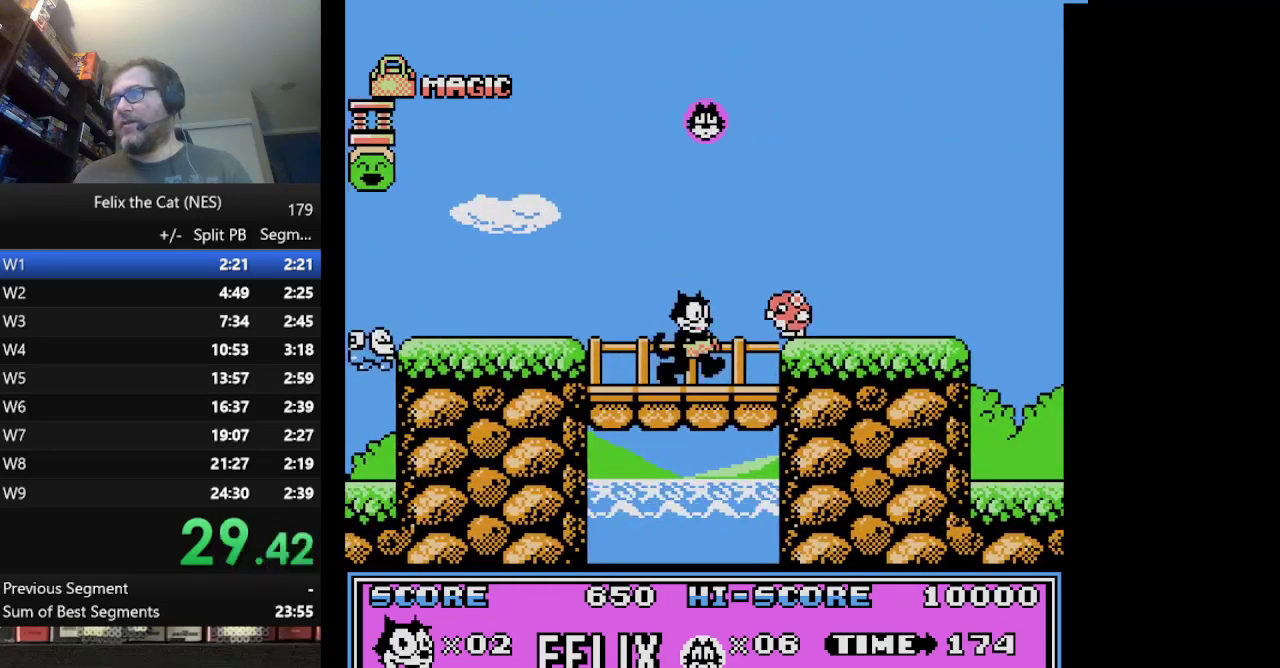
{"buttons": ["DPAD_RIGHT"], "events": [[41, "A", "down"], [250, "A", "up"], [250, "B", "up"]]}
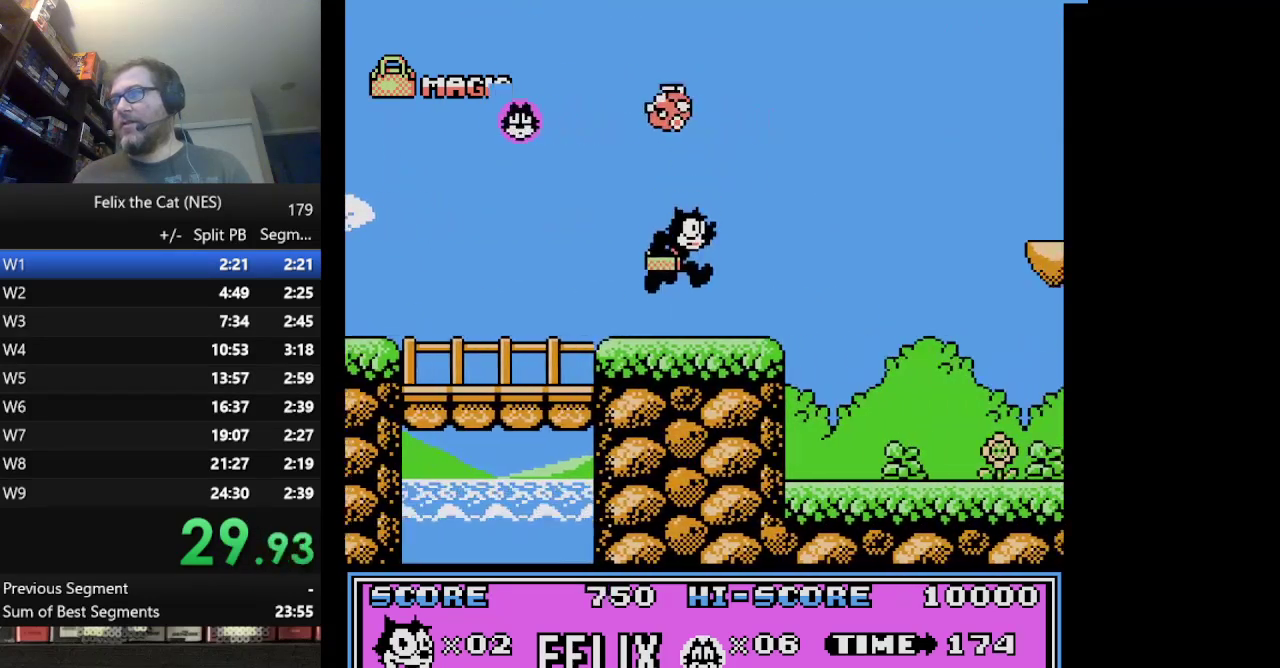
{"buttons": ["A", "DPAD_RIGHT"], "events": [[250, "A", "down"]]}
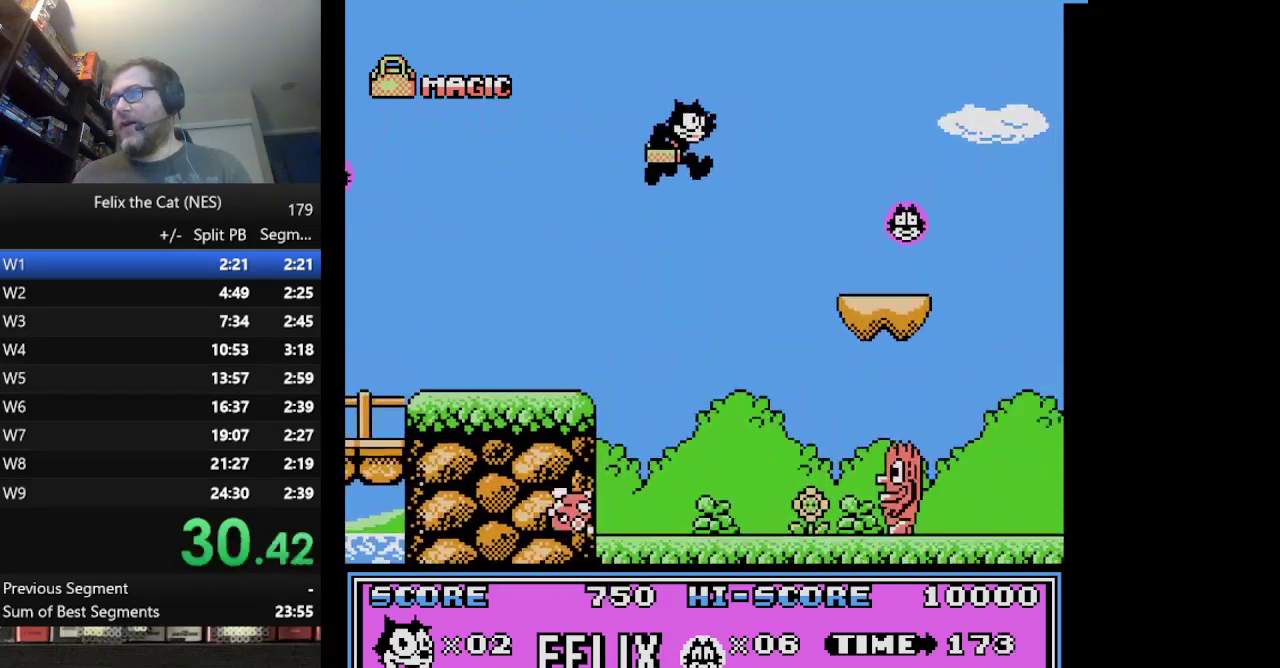
{"buttons": ["DPAD_RIGHT"], "events": [[83, "A", "up"]]}
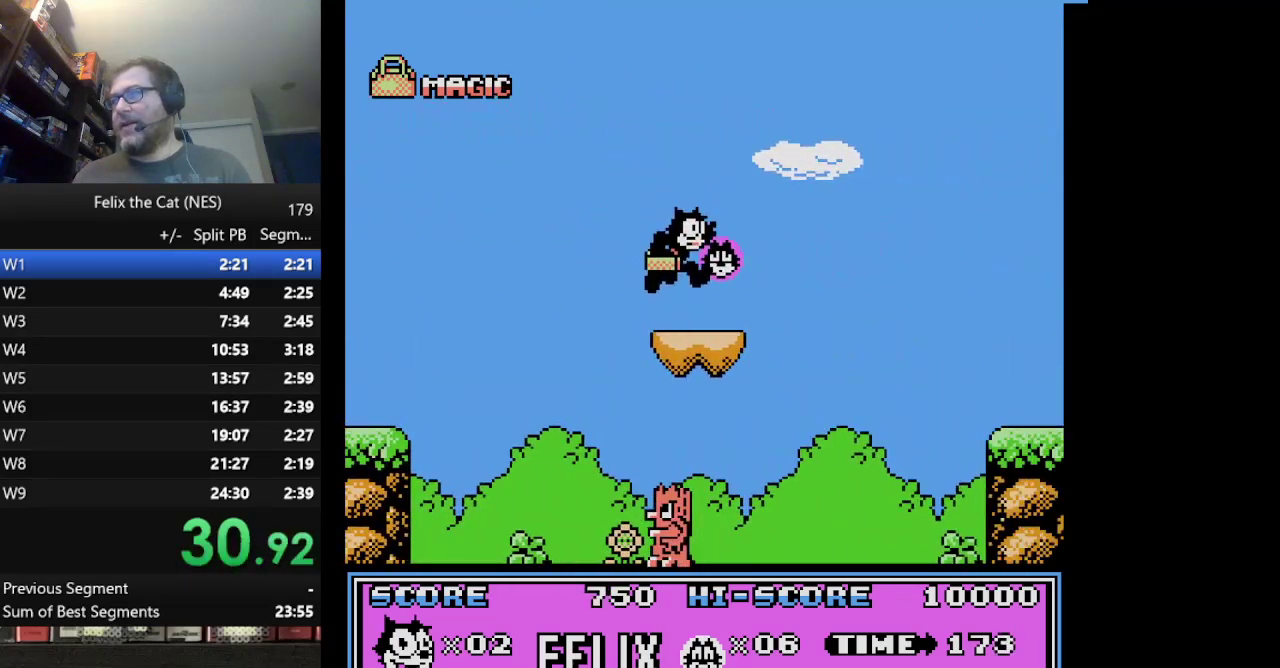
{"buttons": ["A", "DPAD_RIGHT"], "events": [[209, "A", "down"]]}